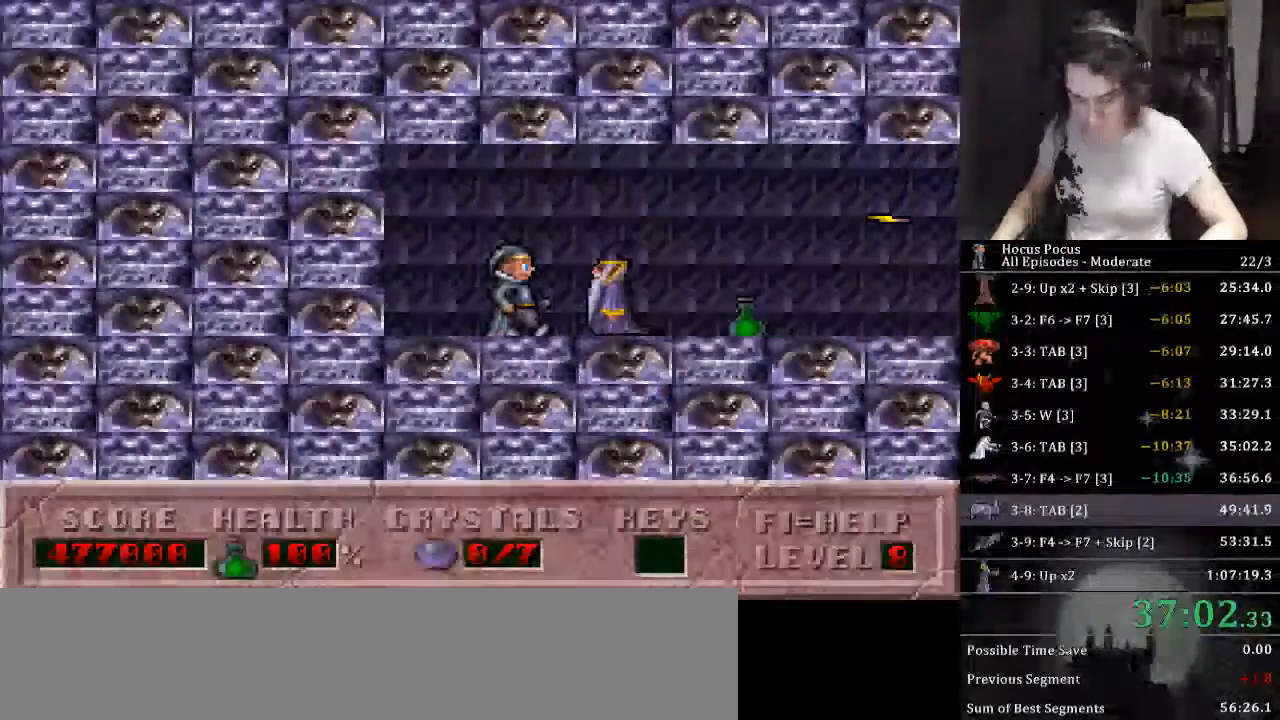
Gameplay with keyboard; each line is a JSON object with the keys held at the frame after it. "events" lists presses ("down") and releases ("up") of ".", "/", "0", "1", "2", "3", "4", "5", "6", "7", "8", "9", "a", "alt_l", "alt_r", "b", "backslash", "backspace", "c", "caps_lock", "comma", "ctrl_l", "ctrl_r", "d", "down", "e", "equals", "escape", "f", "f1", "f10", "f11", "f12", "f2", "f3", "f4", "f5", "f6", "f7", "f8", "f9", "g", "h", "i", "j", "k", "l", "lbracket", "left", "m", "minus", "n", "o", "p", "q", "quote", "r", "rbracket", "return", "right", "s", "semicolon", "shift_l", "shift_r", "space", "super", "t", "tab", "tilde", "u", "up", "v", "w", "x", "y" and "z" between this image and that frame as [ms after this image, input, new state], when the widget could be followed in between. No other keys are recorded. Mouse input is not recorded.
{"keys": ["right"], "events": [[66, "tab", "down"], [166, "tab", "up"], [333, "right", "down"]]}
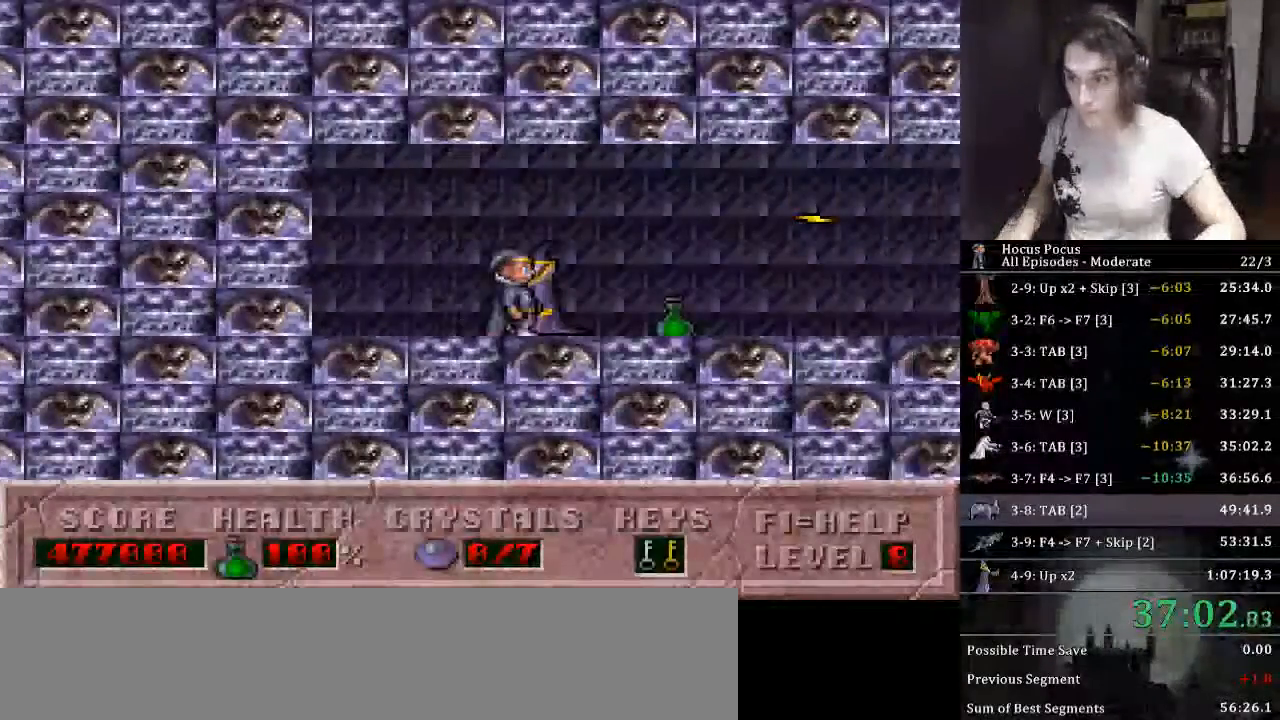
{"keys": ["ctrl_l", "right"], "events": [[366, "ctrl_l", "down"]]}
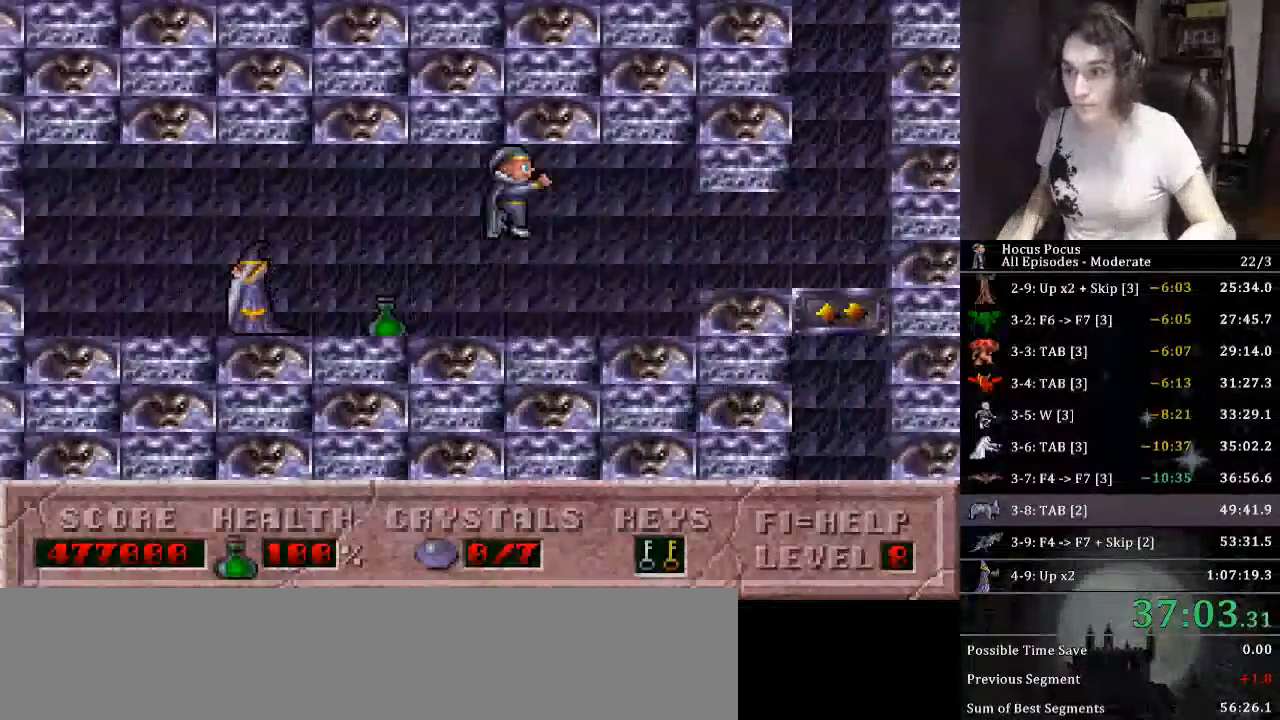
{"keys": ["down", "right"], "events": [[33, "ctrl_l", "up"], [500, "down", "down"]]}
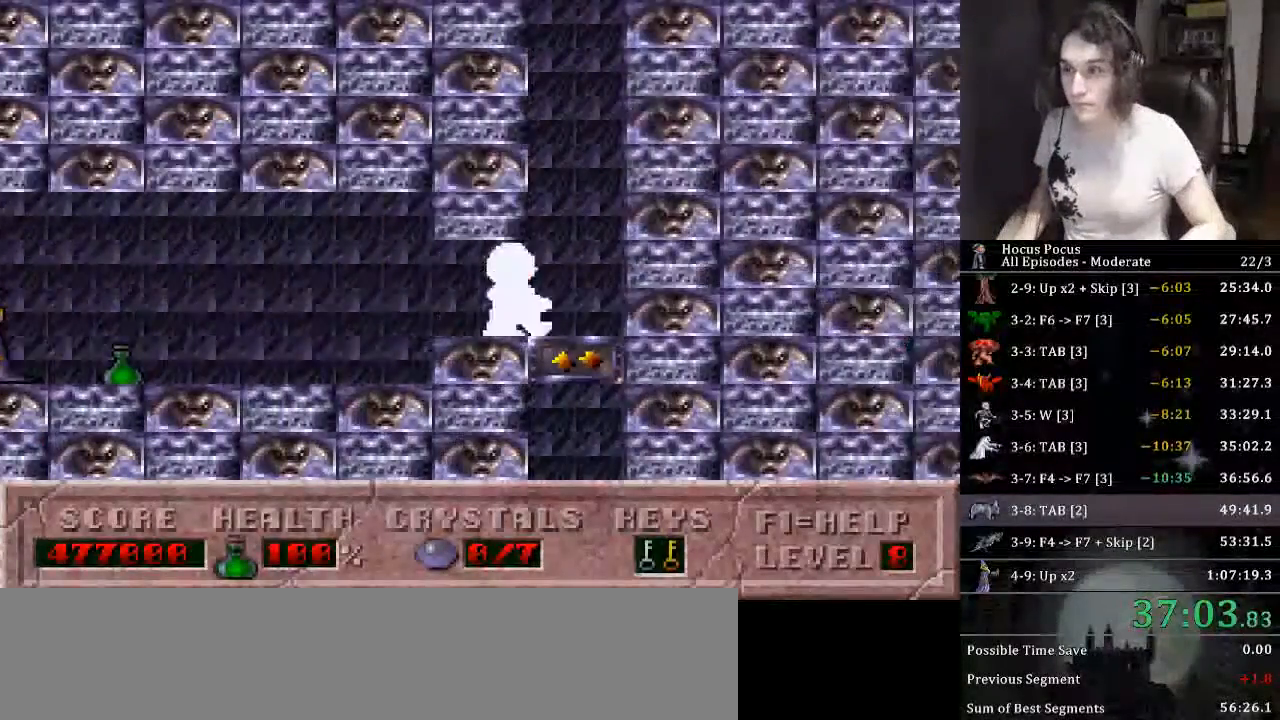
{"keys": ["down", "left"], "events": [[66, "left", "down"], [66, "right", "up"]]}
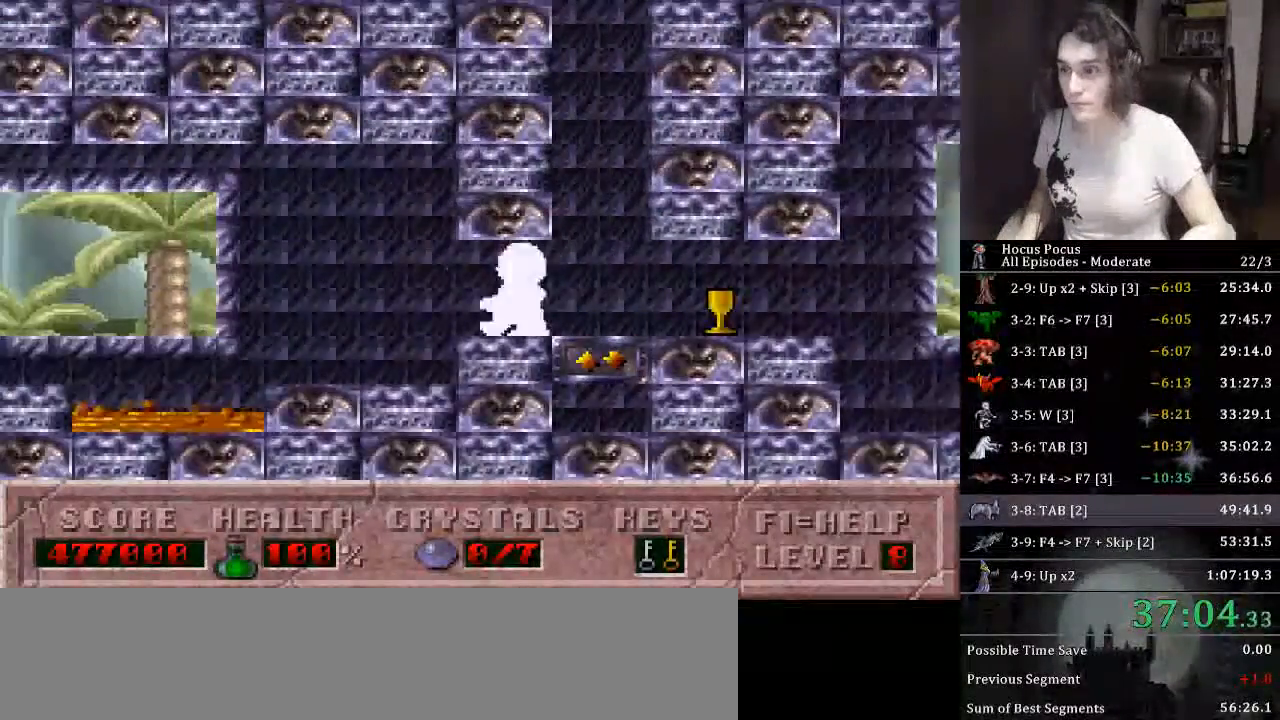
{"keys": ["left"], "events": [[133, "down", "up"], [366, "ctrl_l", "down"], [500, "ctrl_l", "up"]]}
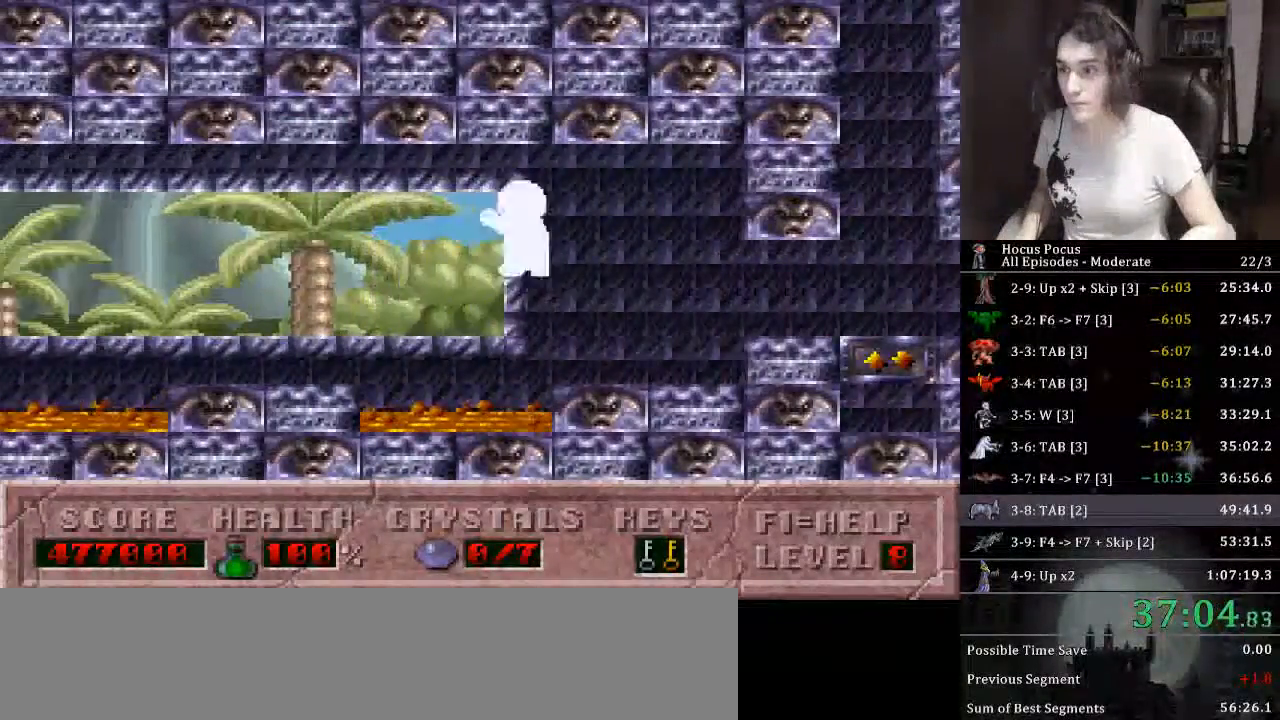
{"keys": ["ctrl_l"], "events": [[500, "ctrl_l", "down"], [500, "left", "up"]]}
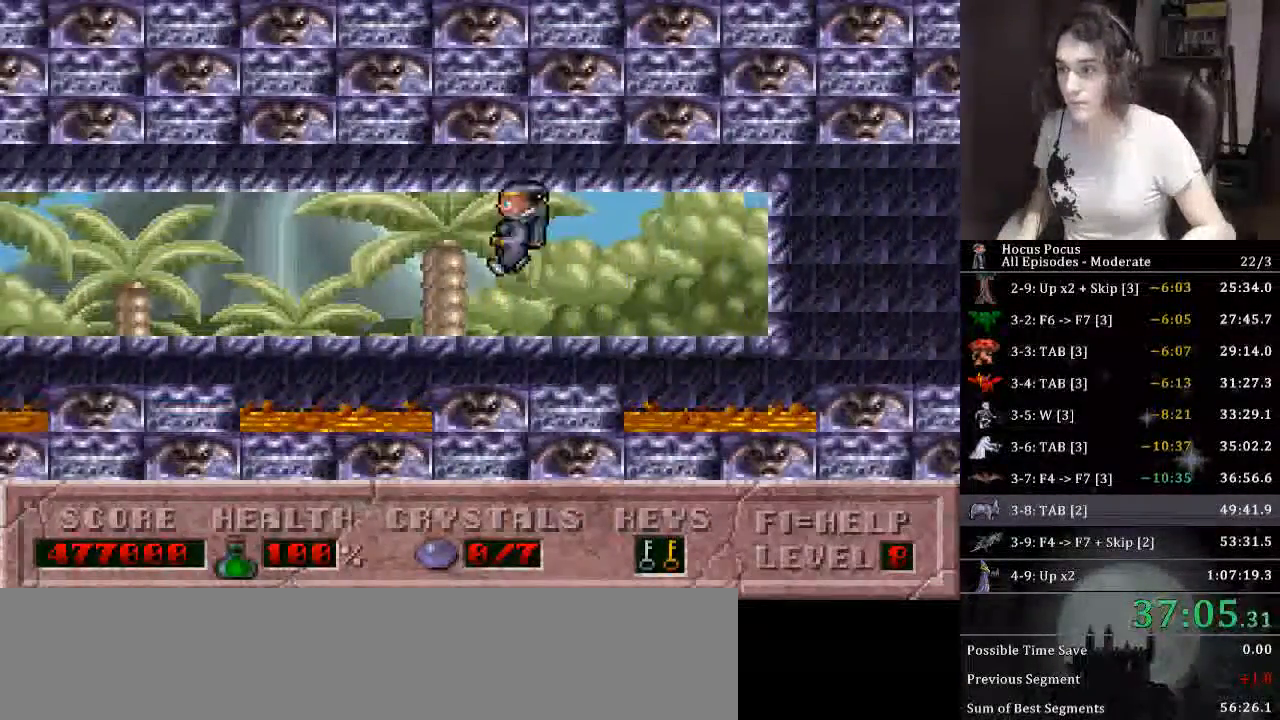
{"keys": ["left"], "events": [[100, "left", "down"], [200, "ctrl_l", "up"]]}
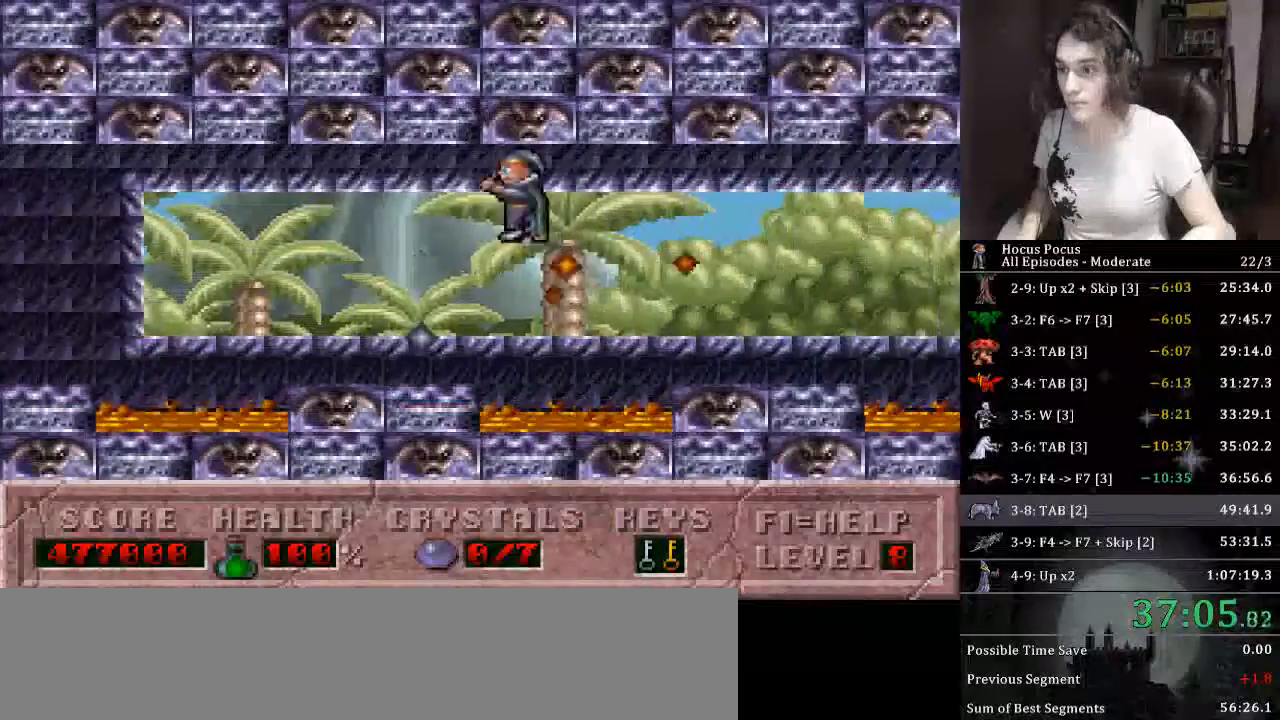
{"keys": ["ctrl_l", "left"], "events": [[300, "left", "up"], [366, "ctrl_l", "down"], [433, "left", "down"]]}
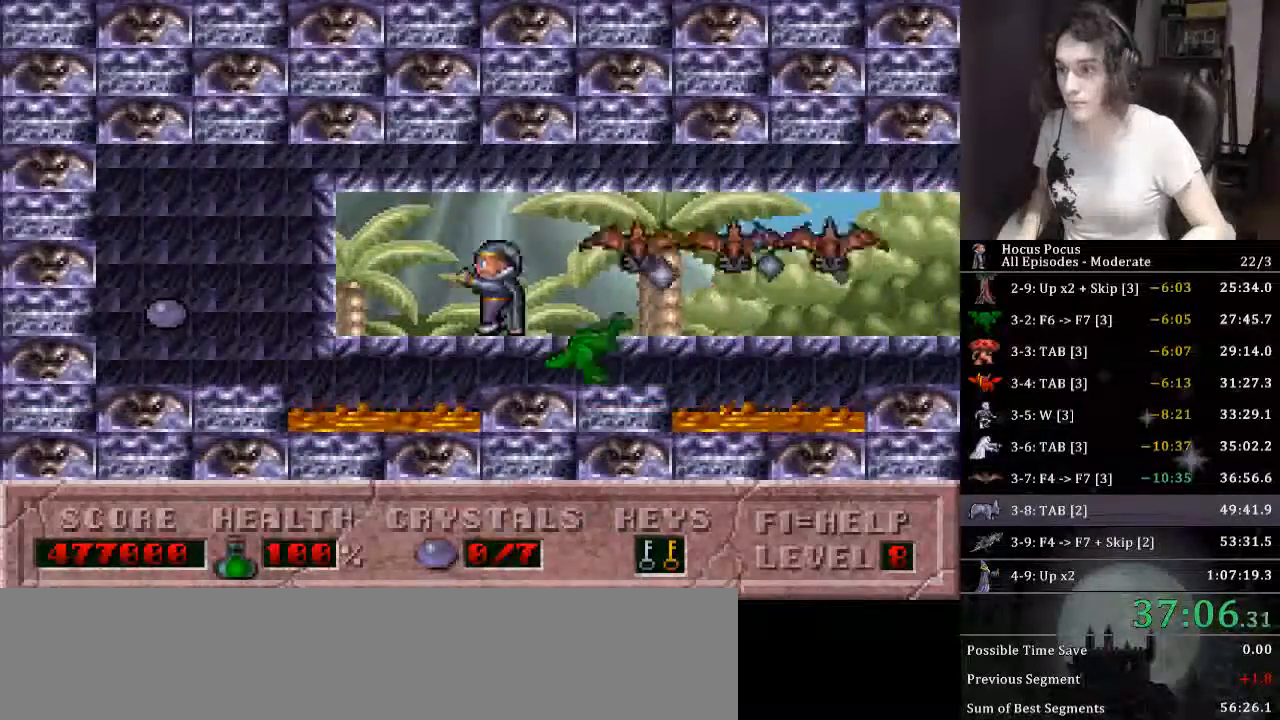
{"keys": ["left"], "events": [[133, "ctrl_l", "up"]]}
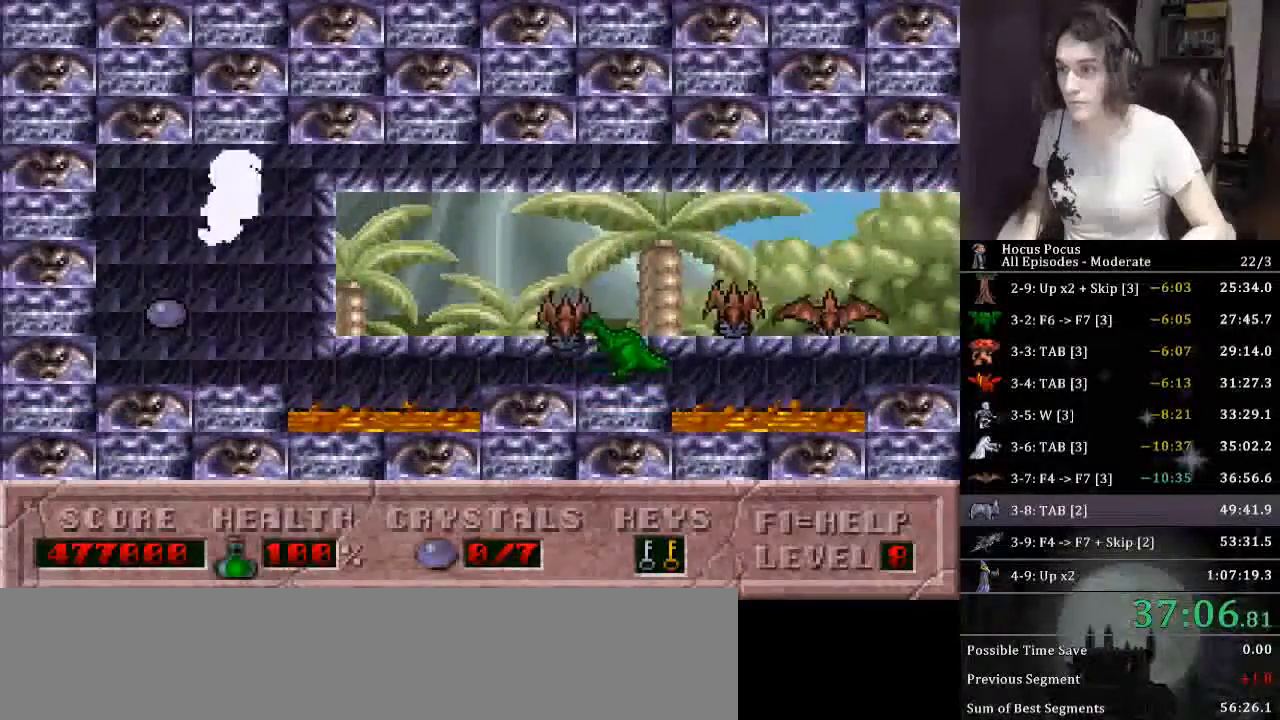
{"keys": ["alt_l"], "events": [[133, "left", "up"], [133, "right", "down"], [233, "alt_l", "down"], [300, "right", "up"]]}
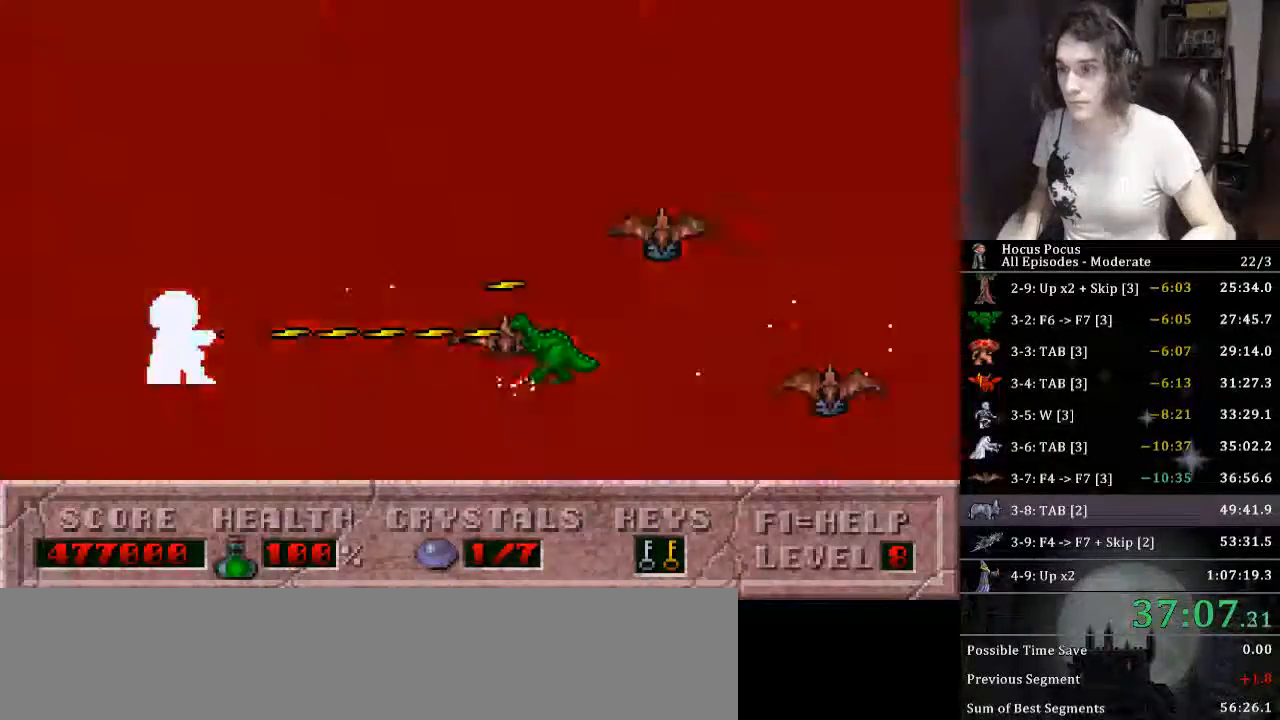
{"keys": ["alt_l", "right"], "events": [[200, "right", "down"], [300, "ctrl_l", "down"], [433, "ctrl_l", "up"]]}
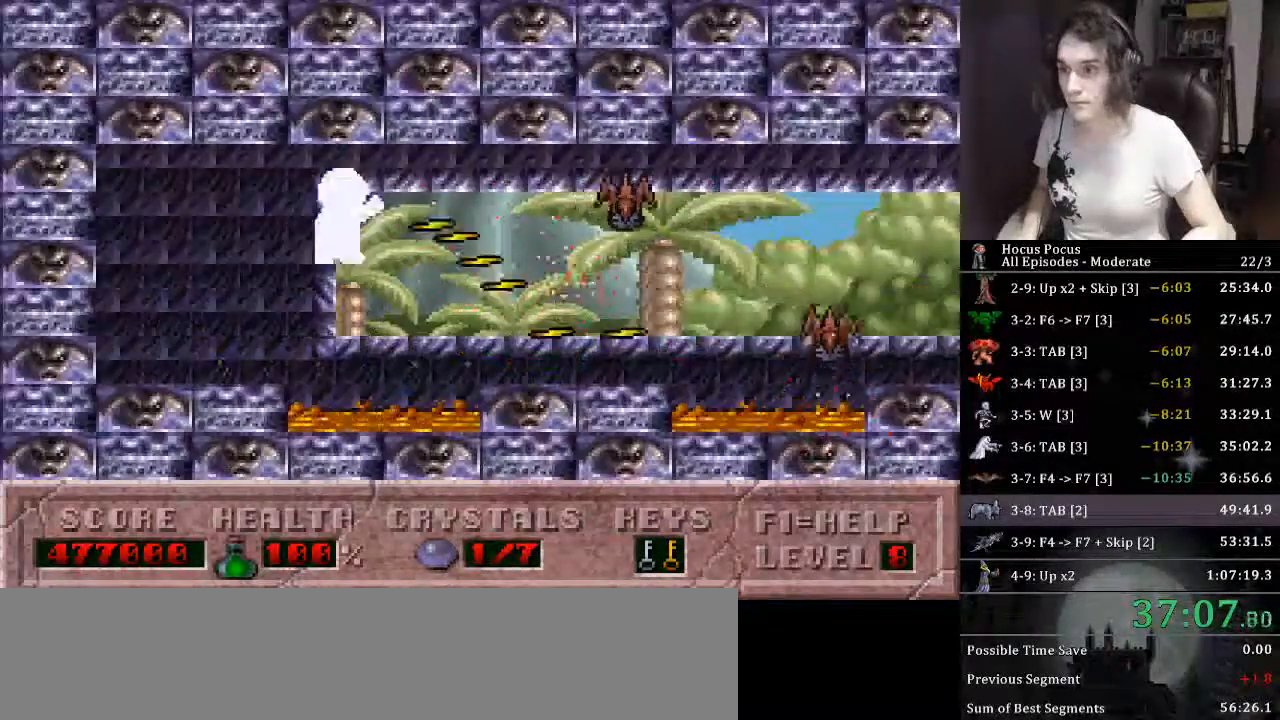
{"keys": ["alt_l", "right"], "events": [[233, "right", "up"], [500, "right", "down"]]}
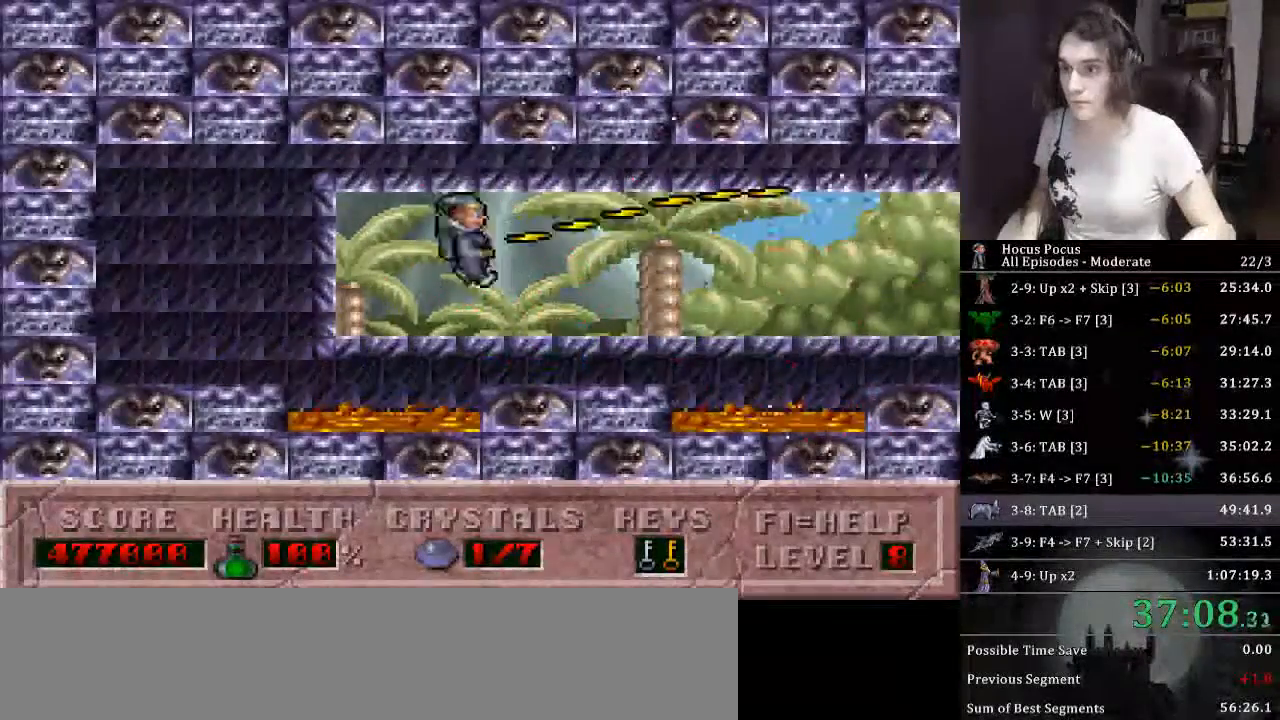
{"keys": ["alt_l", "right"], "events": [[233, "ctrl_l", "down"], [433, "ctrl_l", "up"]]}
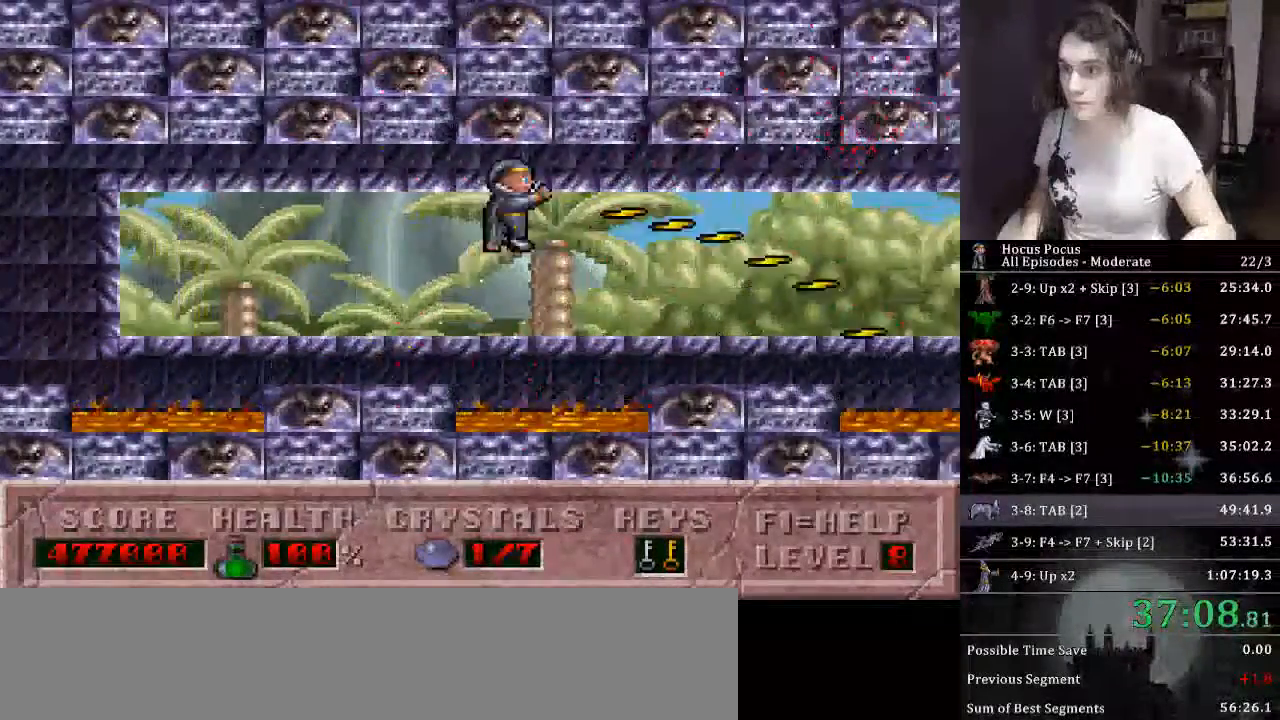
{"keys": ["alt_l"], "events": [[400, "right", "up"]]}
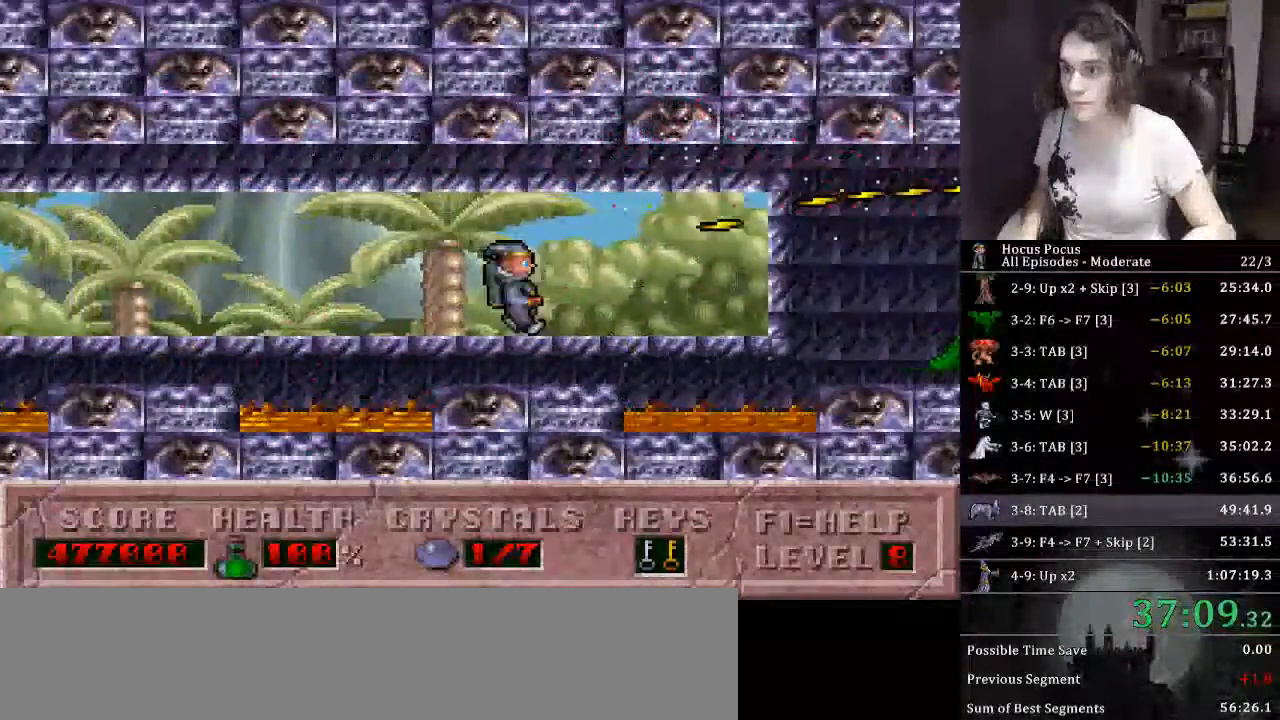
{"keys": ["alt_l", "right"], "events": [[33, "right", "down"], [66, "ctrl_l", "down"], [300, "ctrl_l", "up"]]}
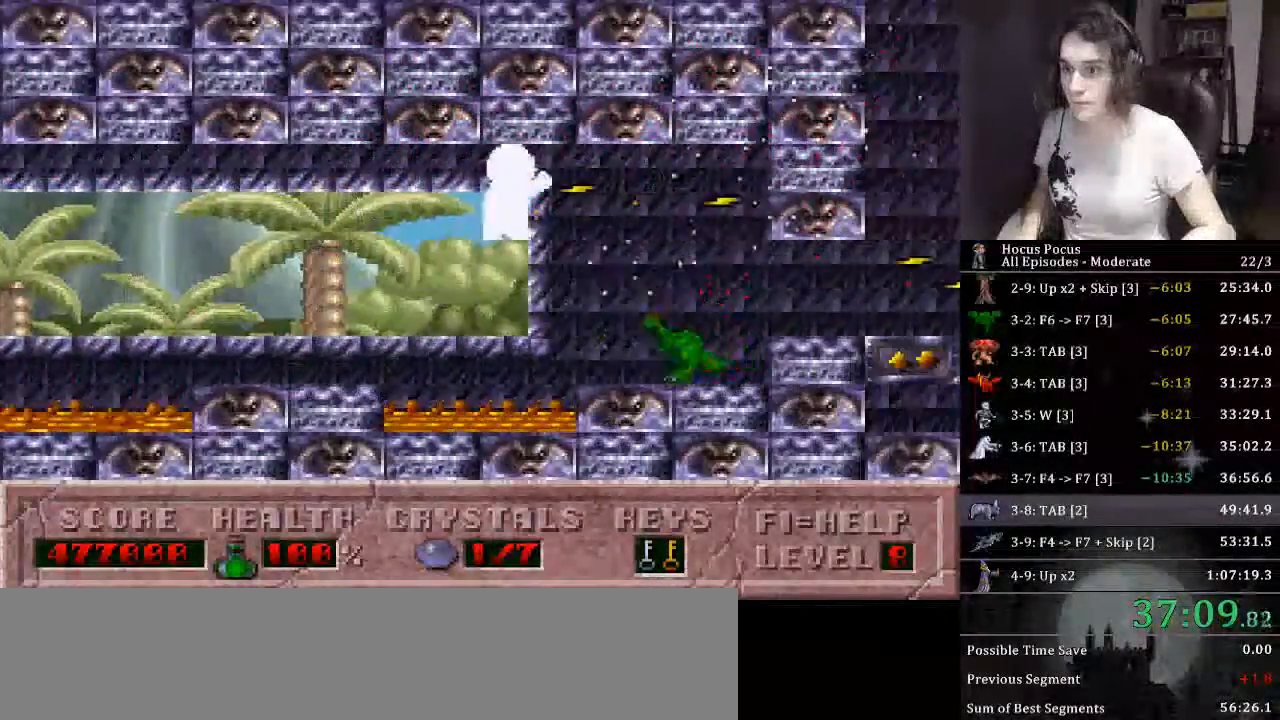
{"keys": ["alt_l", "right"], "events": []}
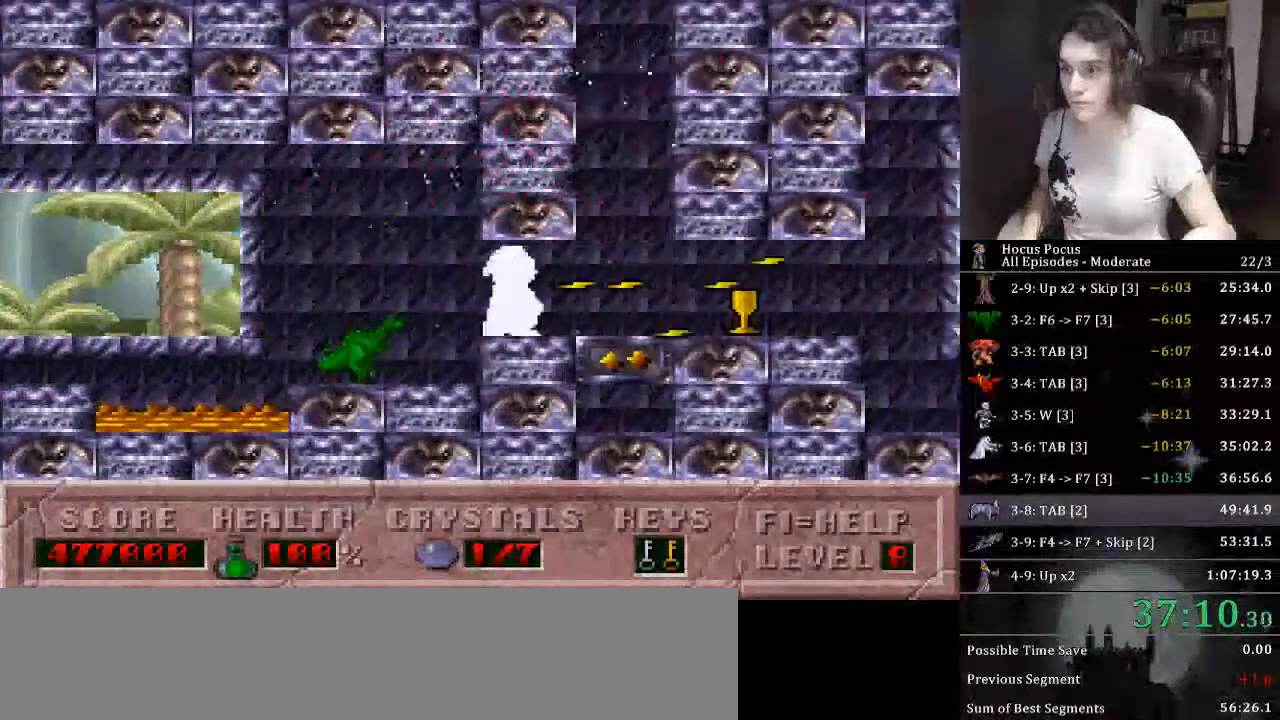
{"keys": ["right"], "events": [[66, "alt_l", "up"]]}
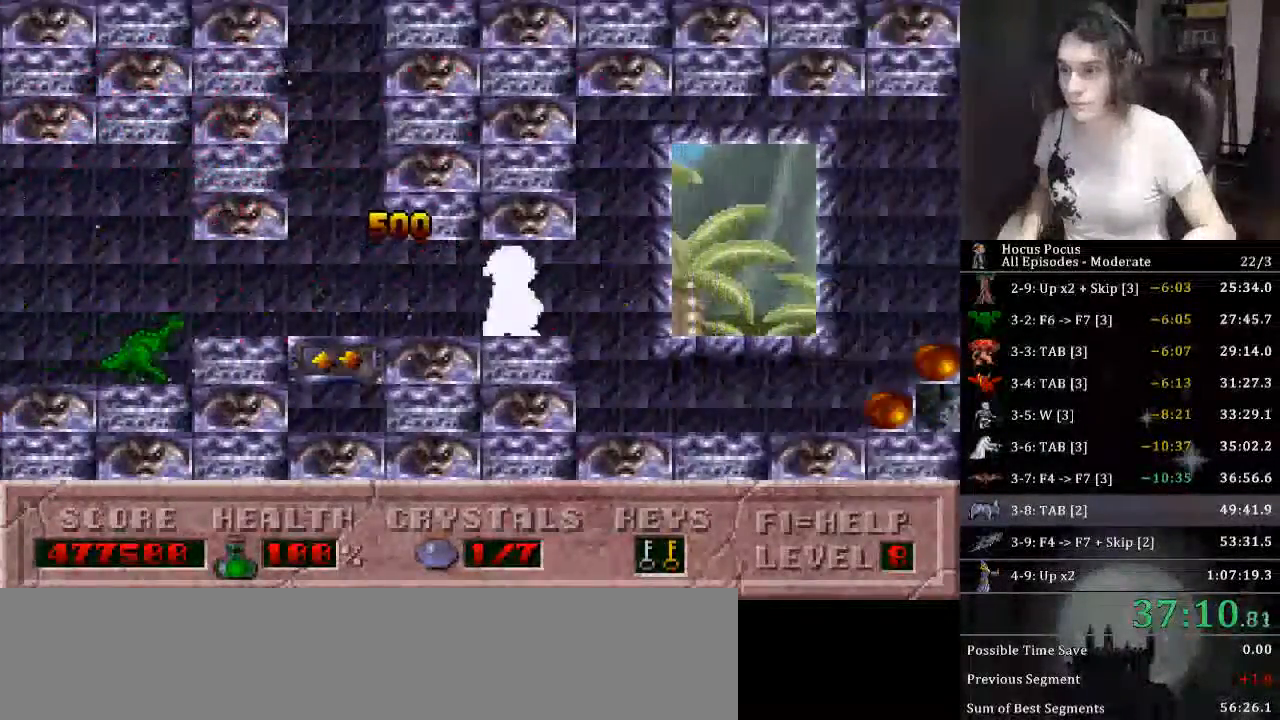
{"keys": ["right"], "events": []}
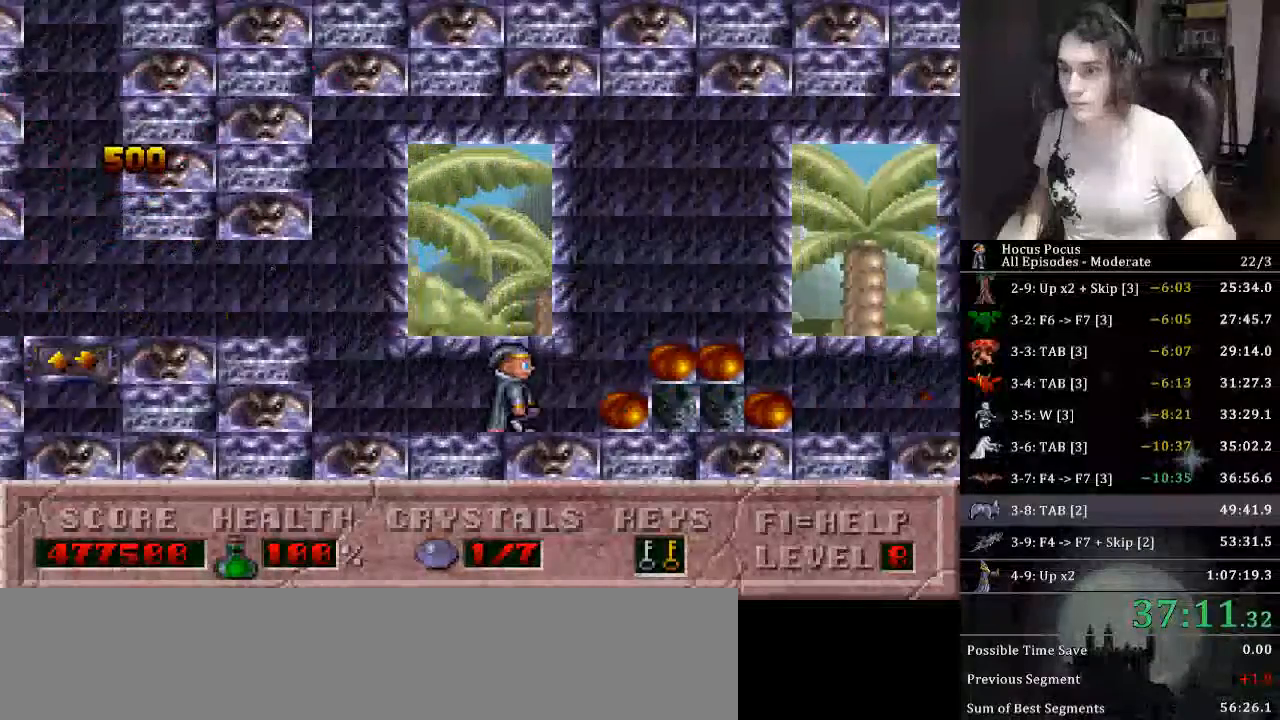
{"keys": ["right"], "events": [[333, "ctrl_l", "down"], [500, "ctrl_l", "up"]]}
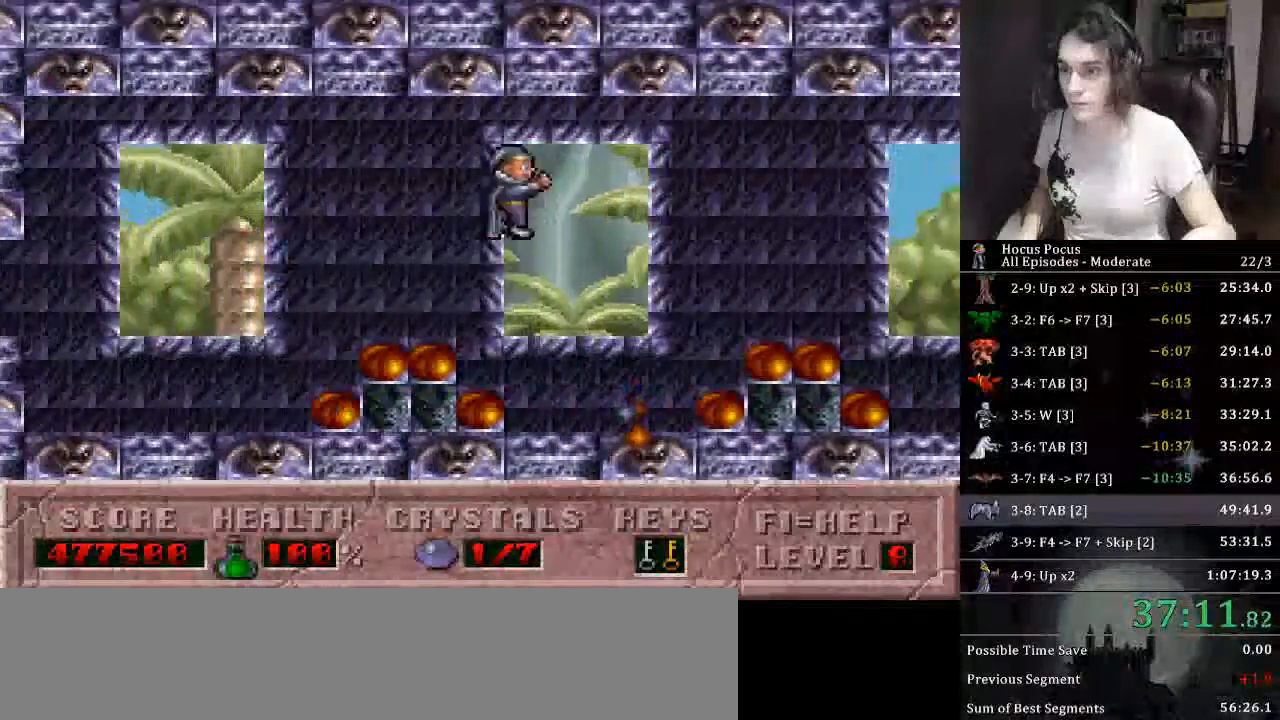
{"keys": [], "events": [[466, "right", "up"]]}
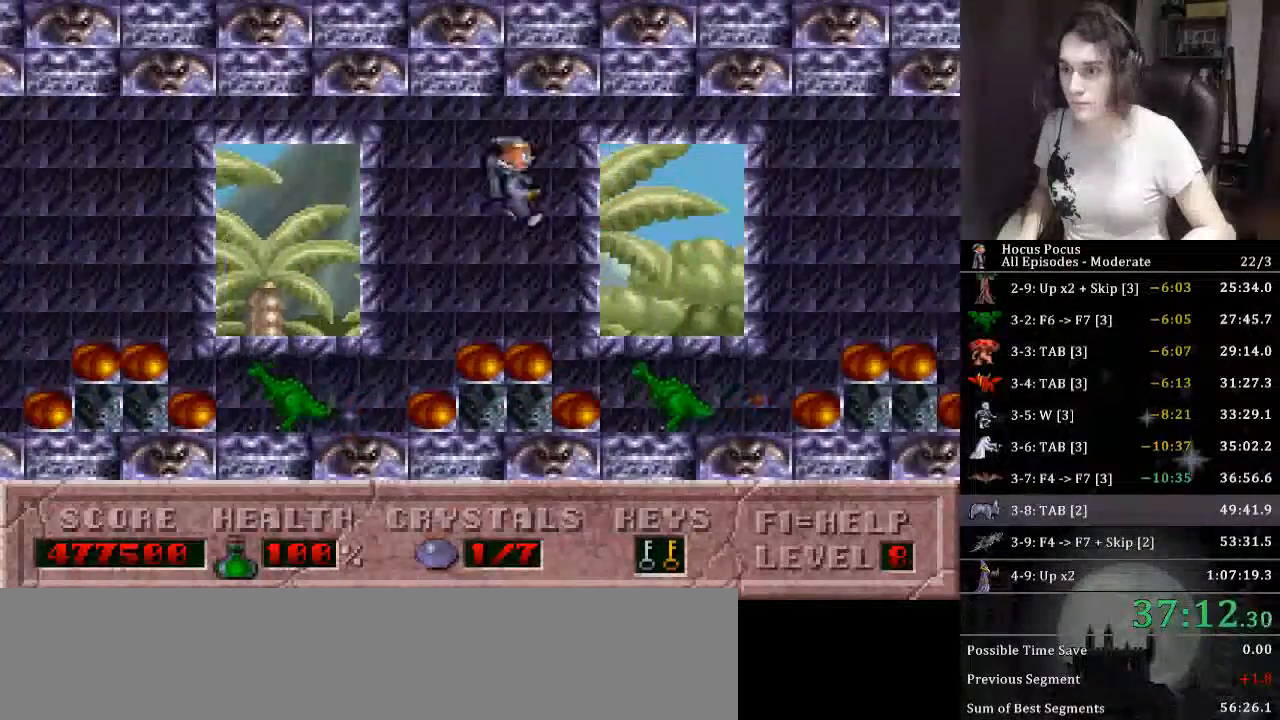
{"keys": ["right"], "events": [[33, "ctrl_l", "down"], [66, "right", "down"], [300, "ctrl_l", "up"]]}
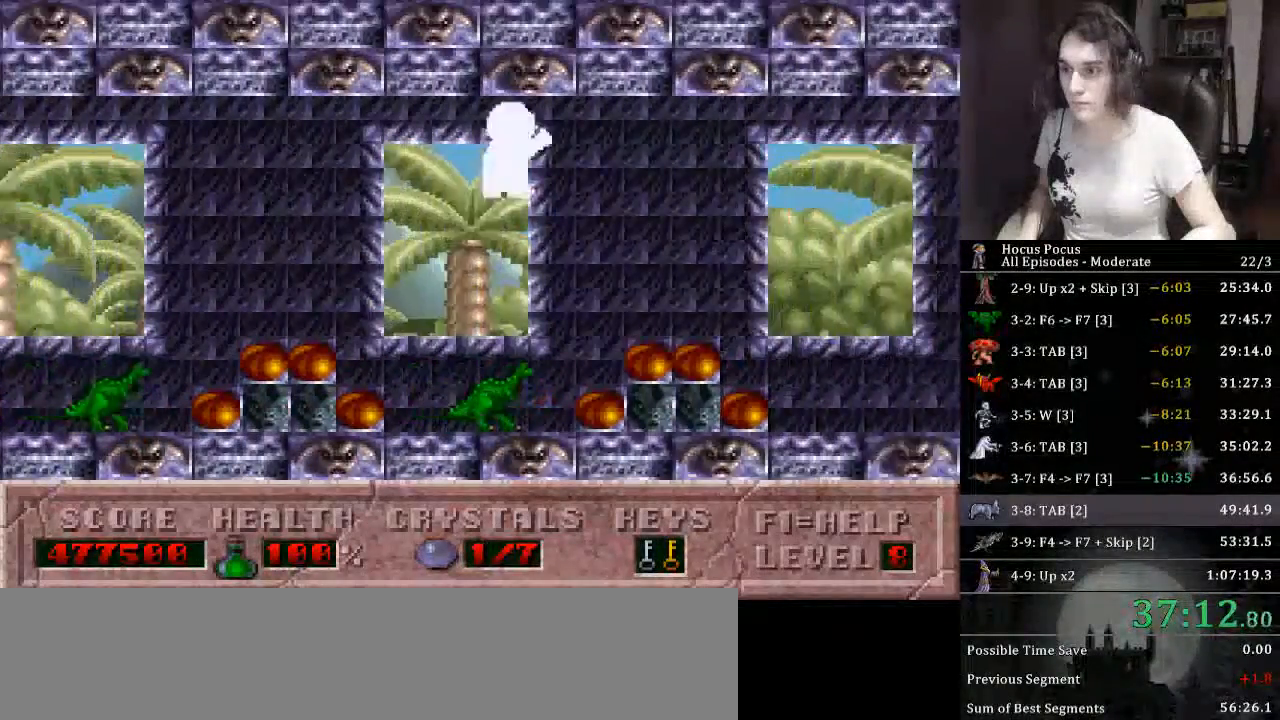
{"keys": ["alt_l", "right"], "events": [[433, "alt_l", "down"]]}
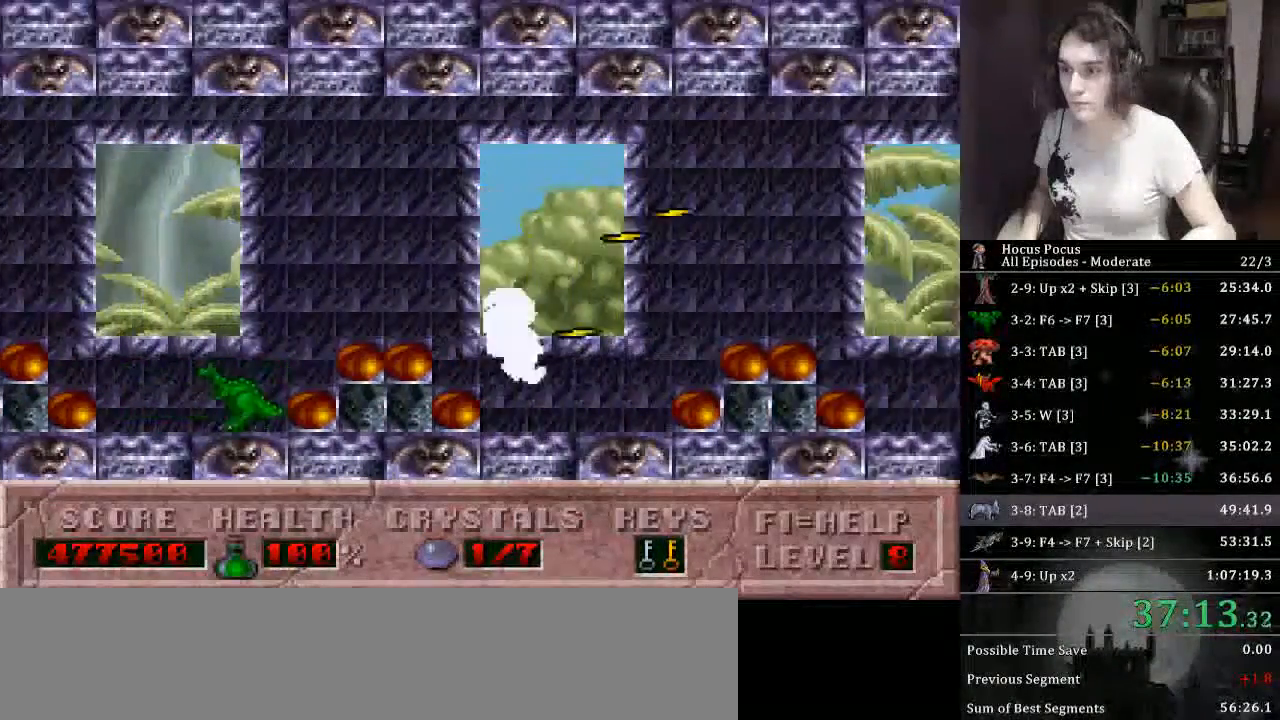
{"keys": ["alt_l", "right"], "events": []}
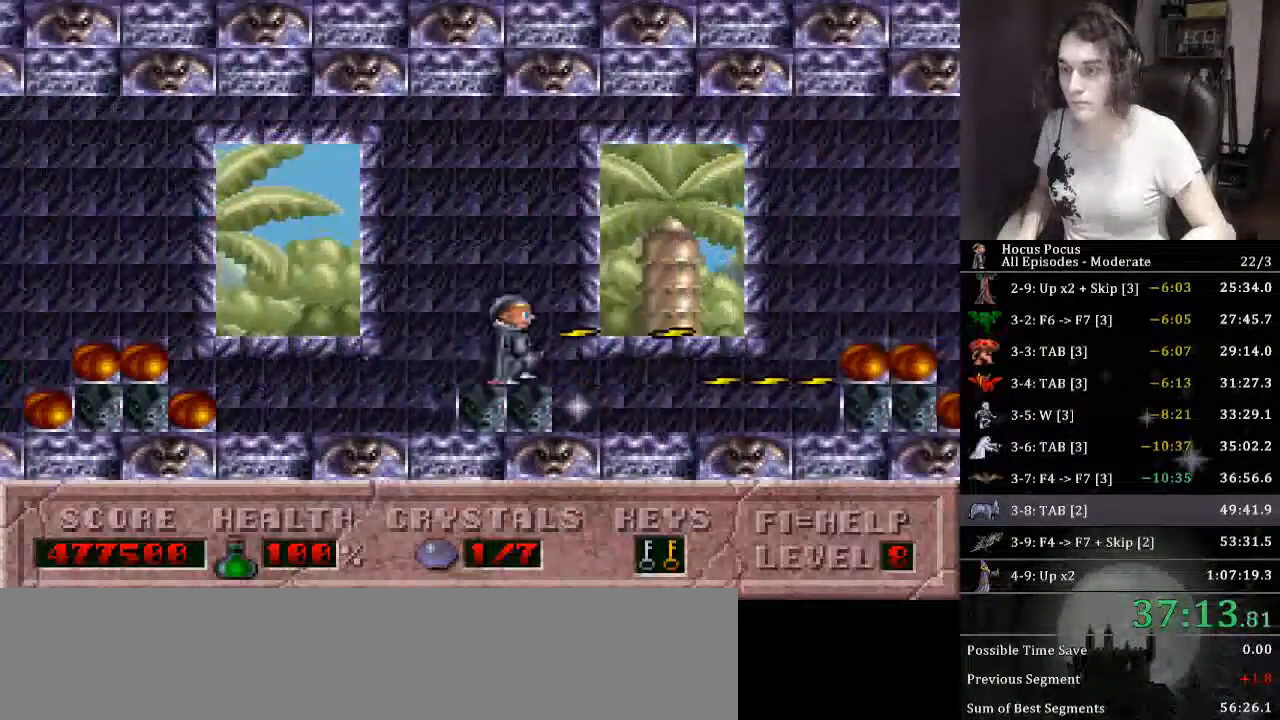
{"keys": ["alt_l", "right"], "events": []}
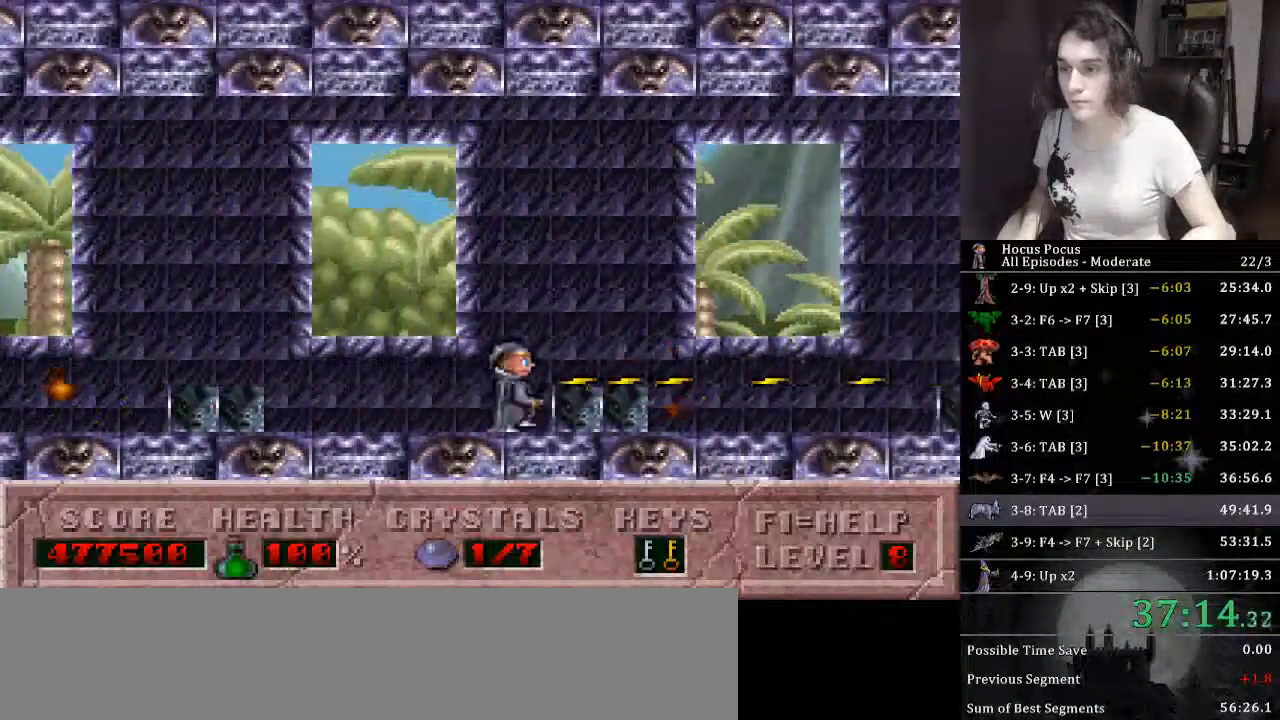
{"keys": ["alt_l", "right"], "events": []}
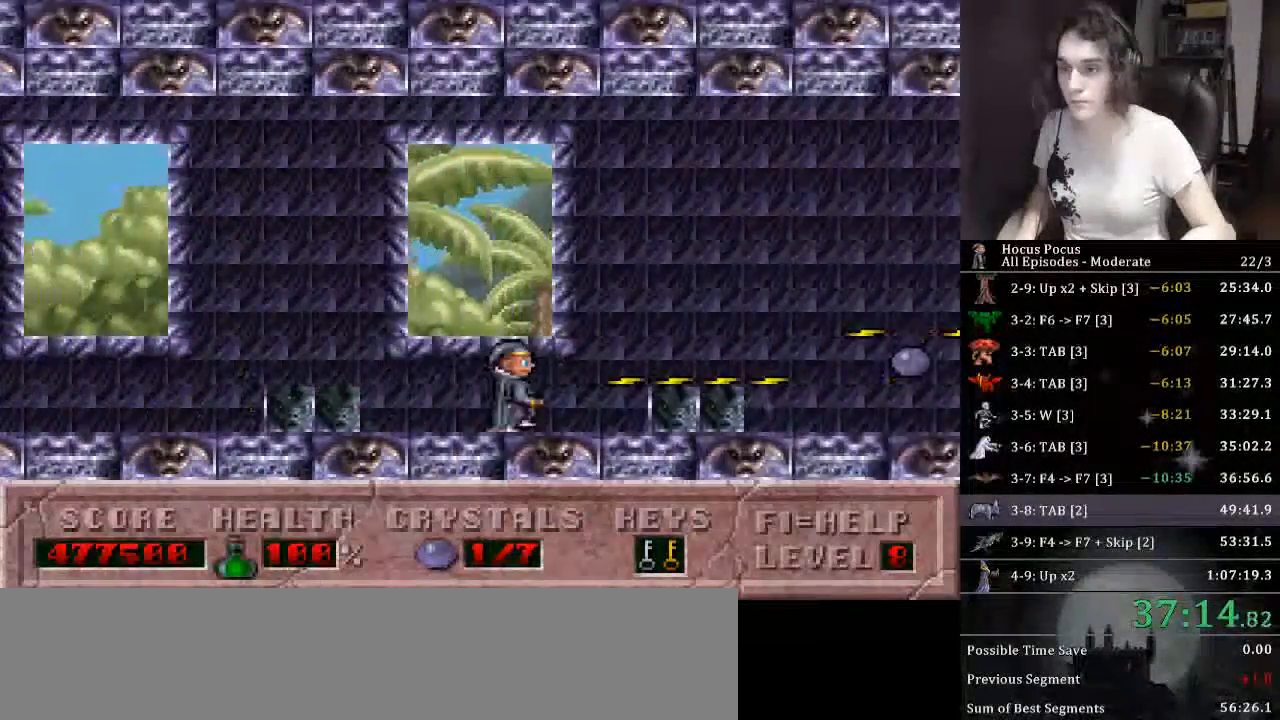
{"keys": ["alt_l", "right"], "events": []}
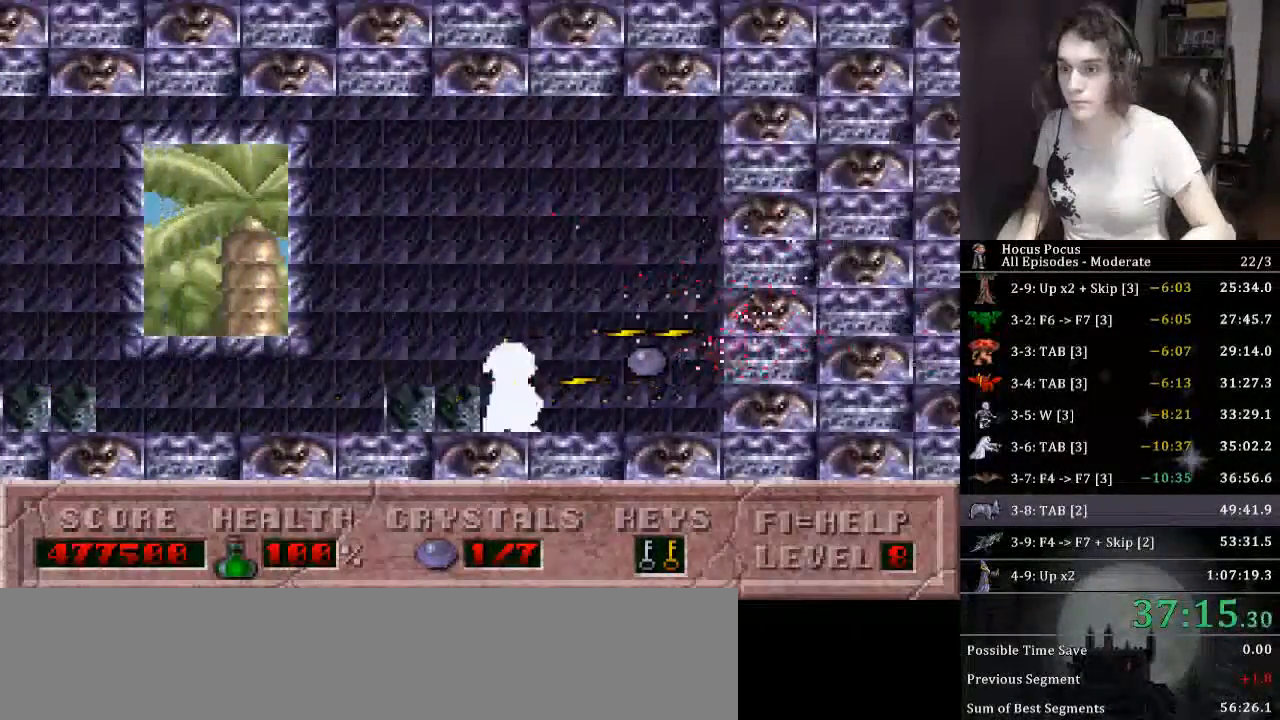
{"keys": ["alt_l", "left"], "events": [[166, "left", "down"], [200, "right", "up"]]}
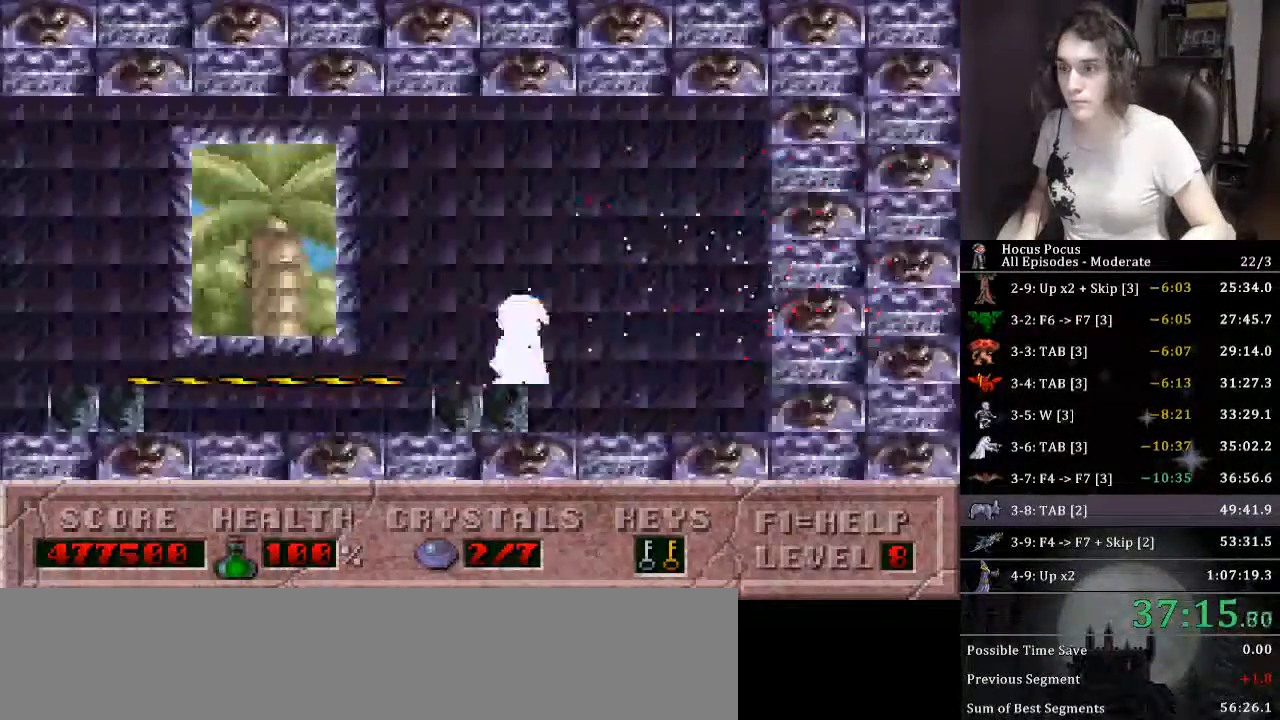
{"keys": ["alt_l", "left"], "events": []}
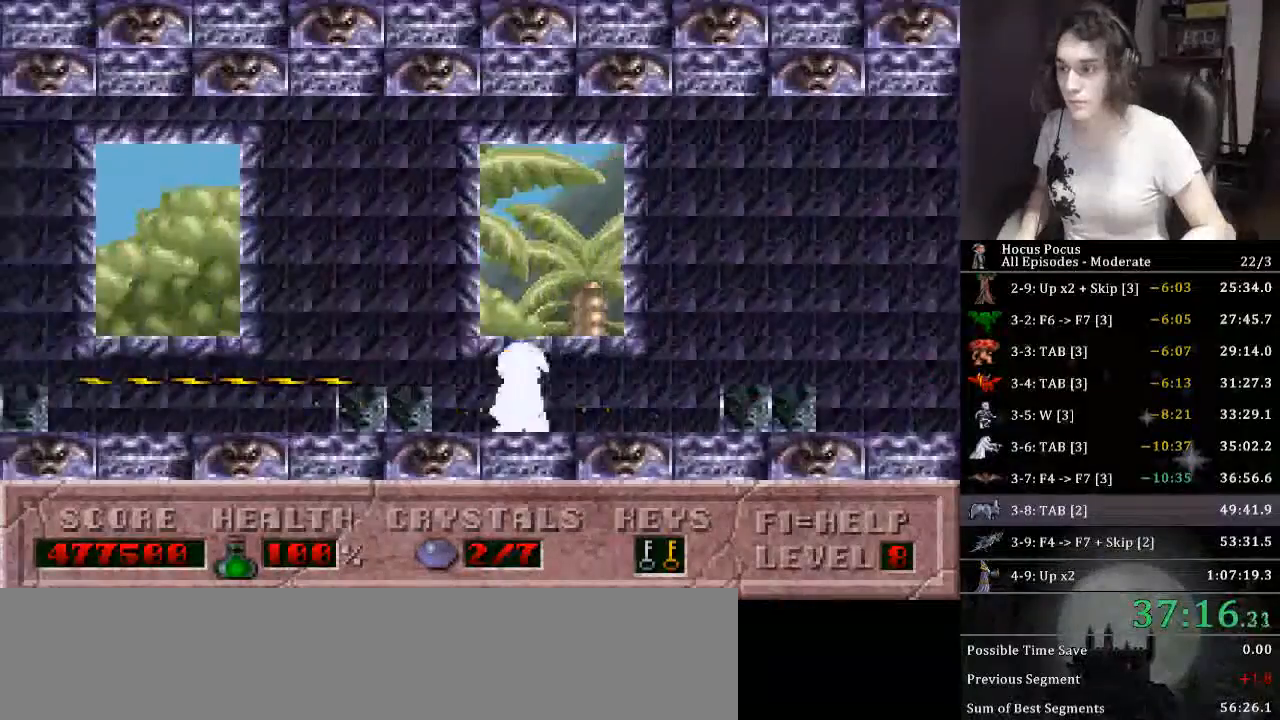
{"keys": ["alt_l", "left"], "events": []}
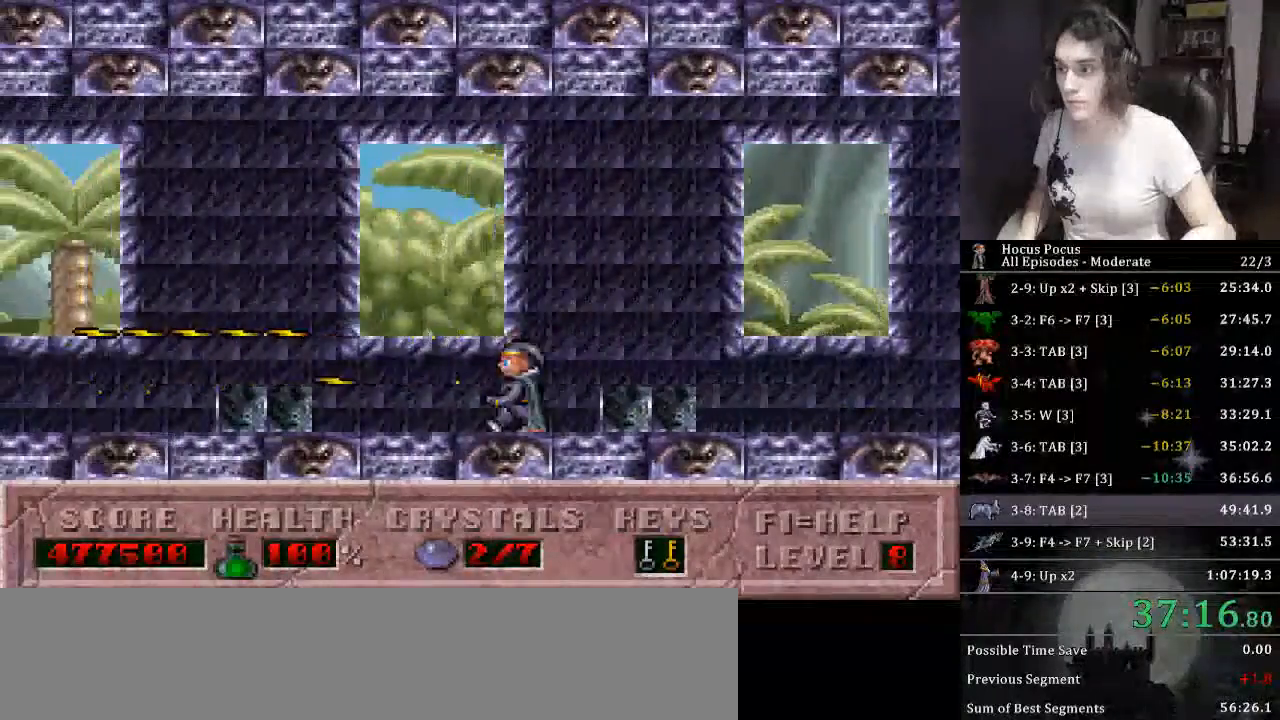
{"keys": ["alt_l", "left"], "events": []}